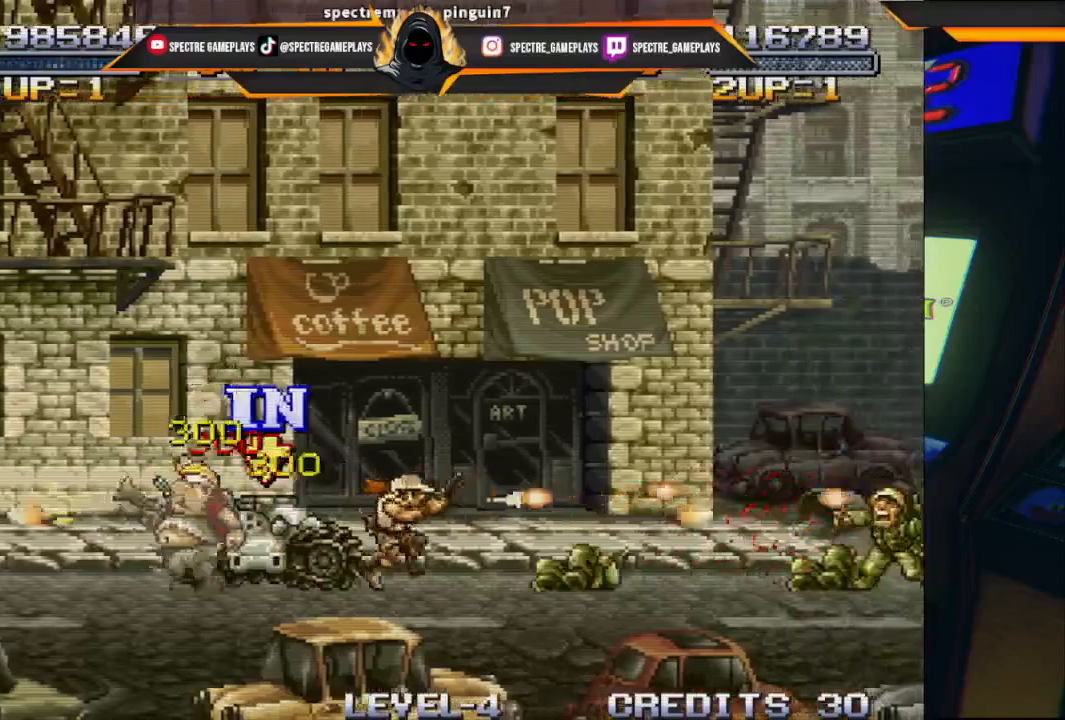
Gameplay with a controller (Xbox layout); each line is a JSON object with the inputs held at the frame after it. "events" lists button and stick changes between this image and that frame as [ms after this image, input, new state], when the widget could be followed in between. Not read: right_stick.
{"buttons": ["DPAD_LEFT"], "left_stick": "center", "events": [[101, "X", "up"], [167, "X", "down"], [301, "X", "up"], [401, "X", "down"], [501, "X", "up"]]}
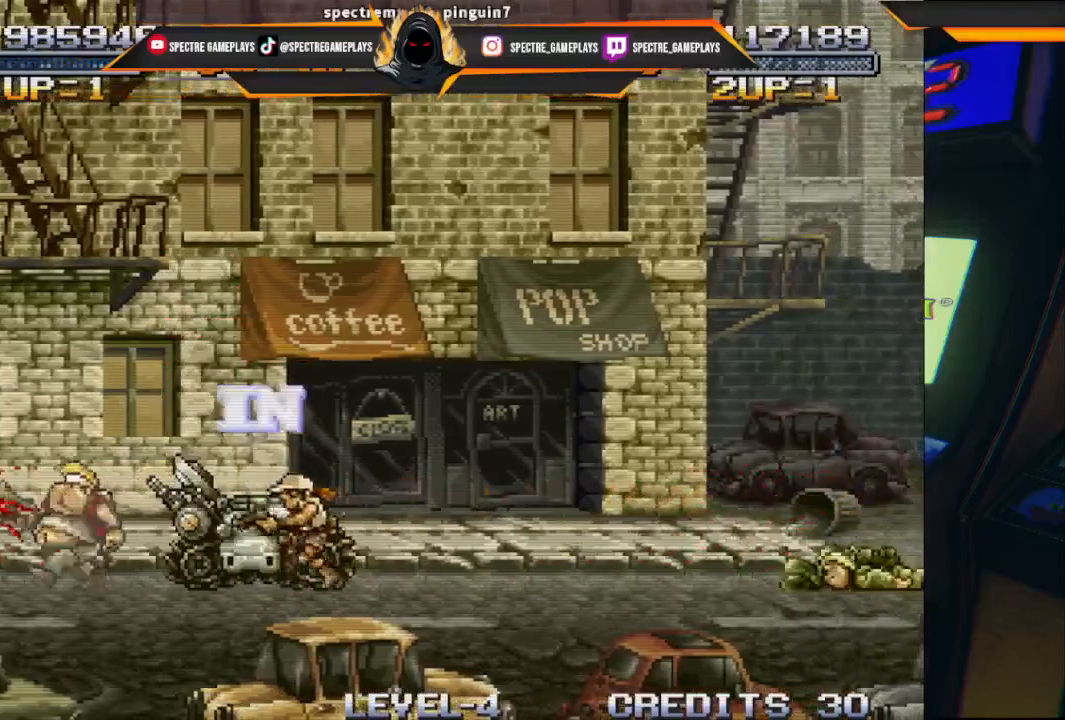
{"buttons": [], "left_stick": "center", "events": [[133, "X", "down"], [234, "DPAD_LEFT", "up"], [234, "X", "up"], [367, "DPAD_RIGHT", "down"], [467, "DPAD_RIGHT", "up"]]}
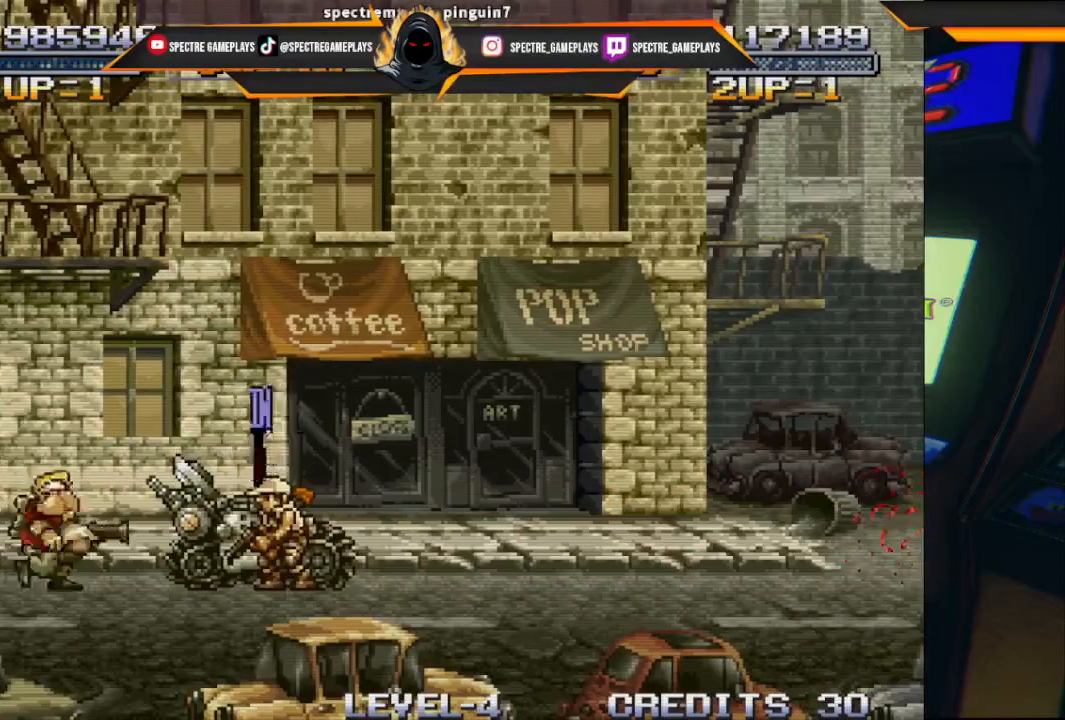
{"buttons": [], "left_stick": "center", "events": []}
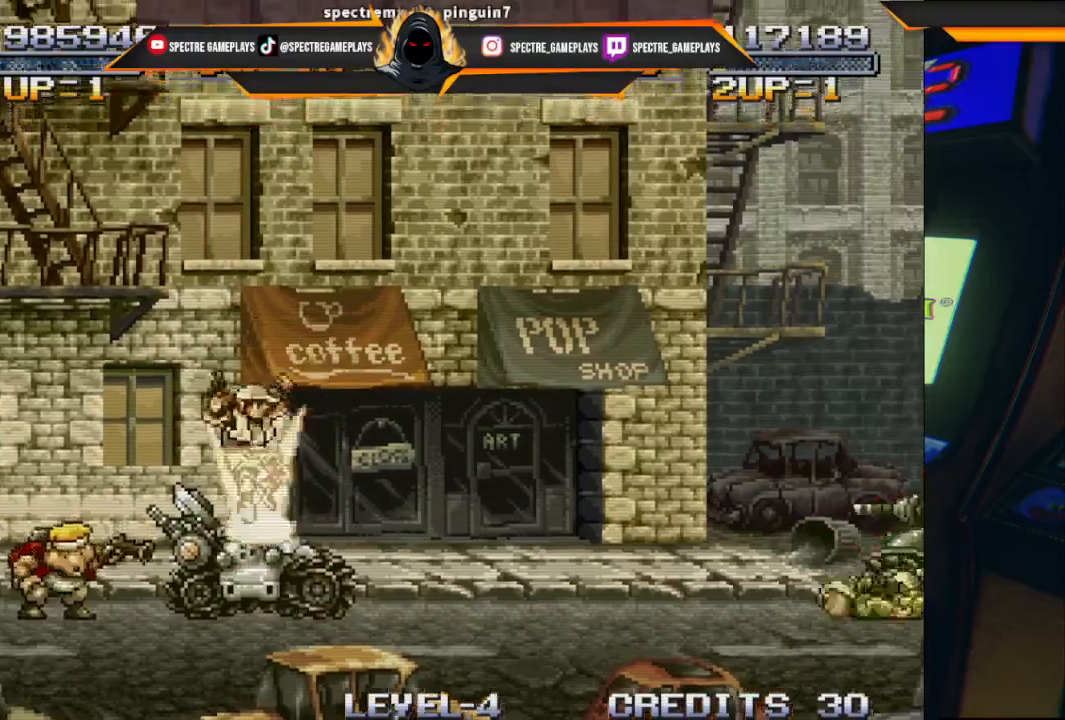
{"buttons": [], "left_stick": "center", "events": []}
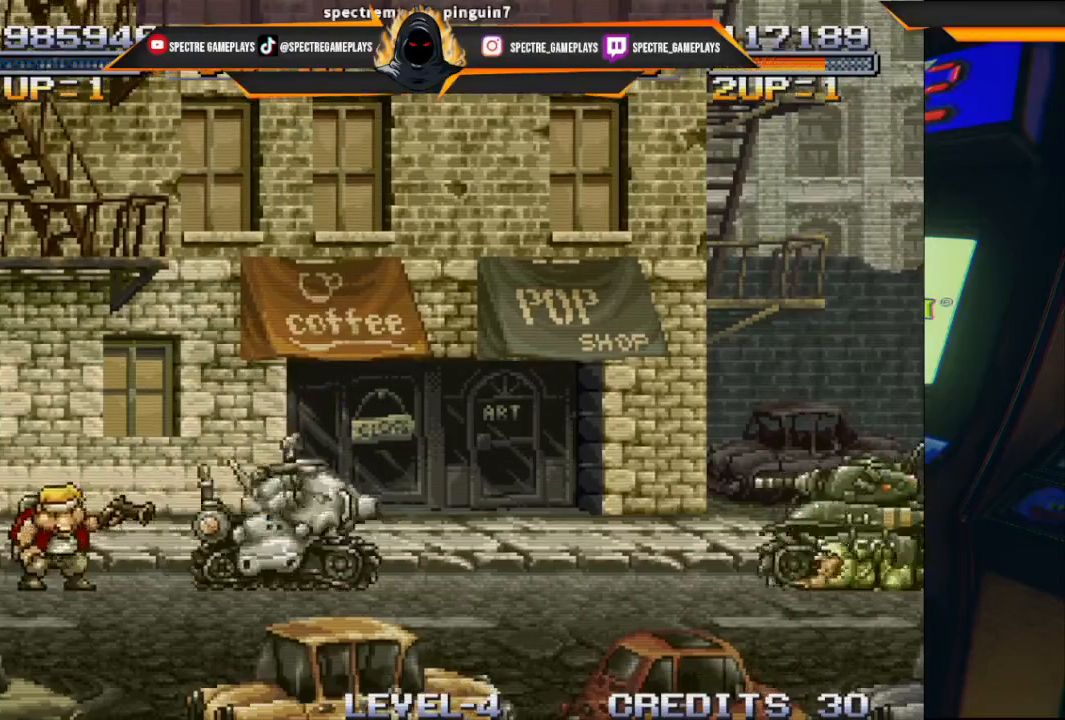
{"buttons": ["DPAD_RIGHT"], "left_stick": "center", "events": [[201, "DPAD_RIGHT", "down"], [201, "X", "down"], [301, "X", "up"], [367, "X", "down"], [434, "X", "up"]]}
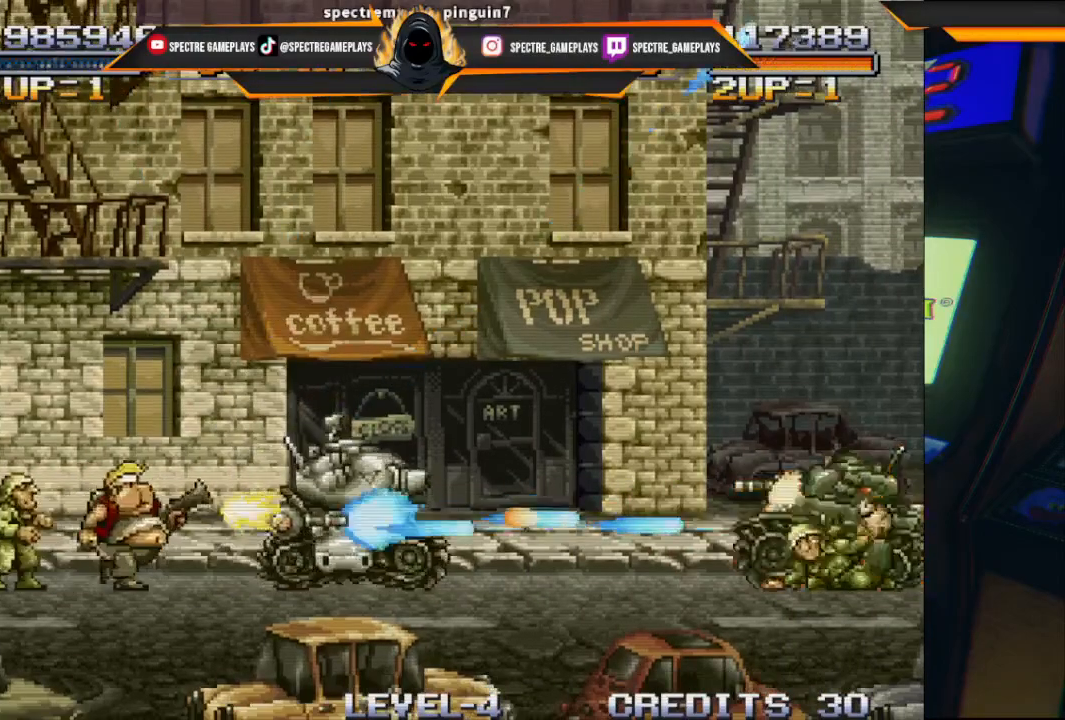
{"buttons": ["X", "DPAD_DOWN", "DPAD_LEFT"], "left_stick": "center", "events": [[33, "X", "down"], [100, "X", "up"], [167, "DPAD_RIGHT", "up"], [167, "X", "down"], [200, "DPAD_LEFT", "down"], [234, "X", "up"], [334, "DPAD_DOWN", "down"], [334, "X", "down"], [400, "X", "up"], [500, "X", "down"]]}
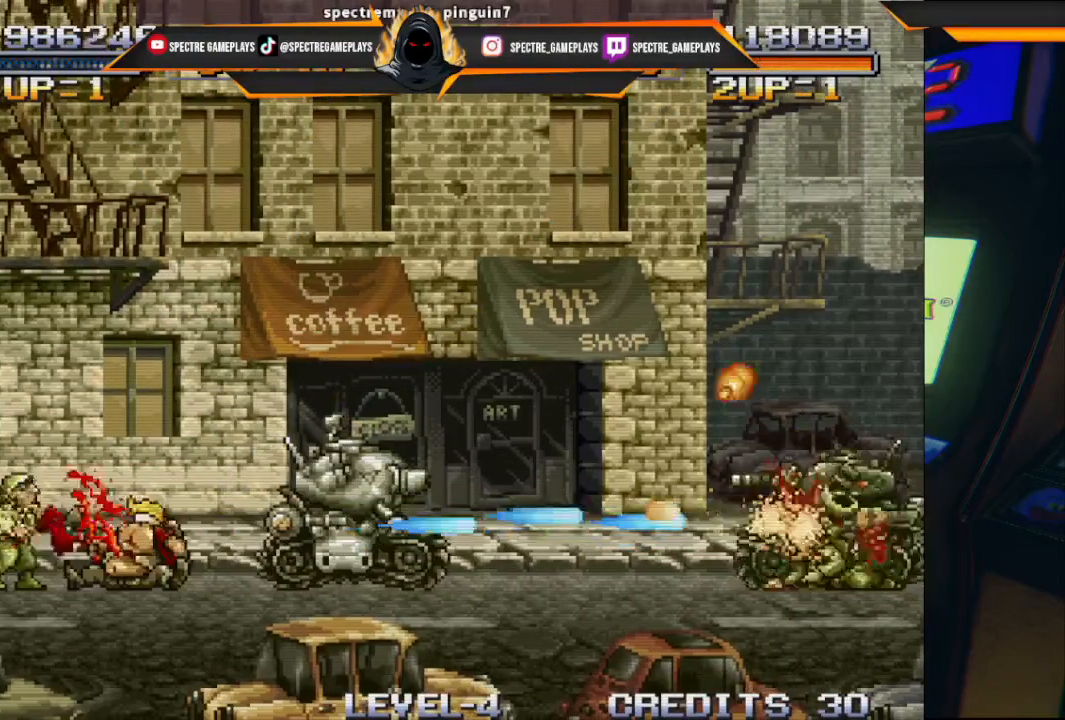
{"buttons": ["DPAD_DOWN", "DPAD_RIGHT"], "left_stick": "center"}
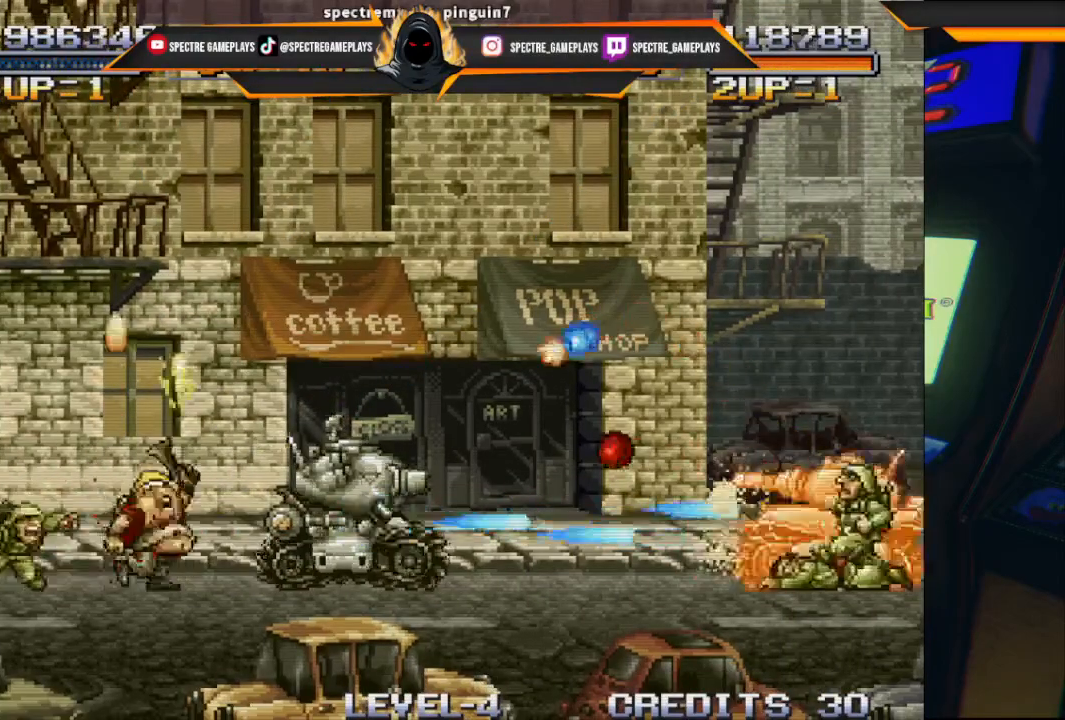
{"buttons": ["DPAD_DOWN", "DPAD_RIGHT"], "left_stick": "center", "events": [[67, "X", "down"], [133, "X", "up"], [233, "X", "down"], [334, "X", "up"], [400, "X", "down"], [500, "X", "up"]]}
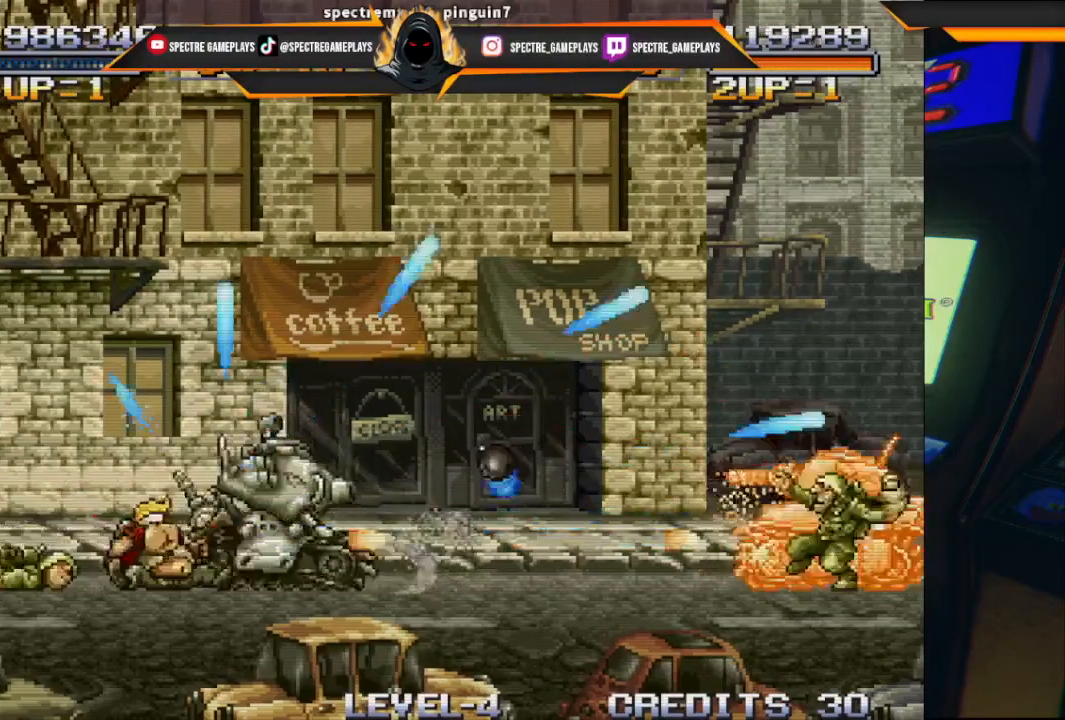
{"buttons": ["DPAD_DOWN", "DPAD_RIGHT"], "left_stick": "center", "events": [[67, "X", "down"], [167, "X", "up"], [234, "X", "down"], [334, "X", "up"], [401, "X", "down"], [468, "X", "up"]]}
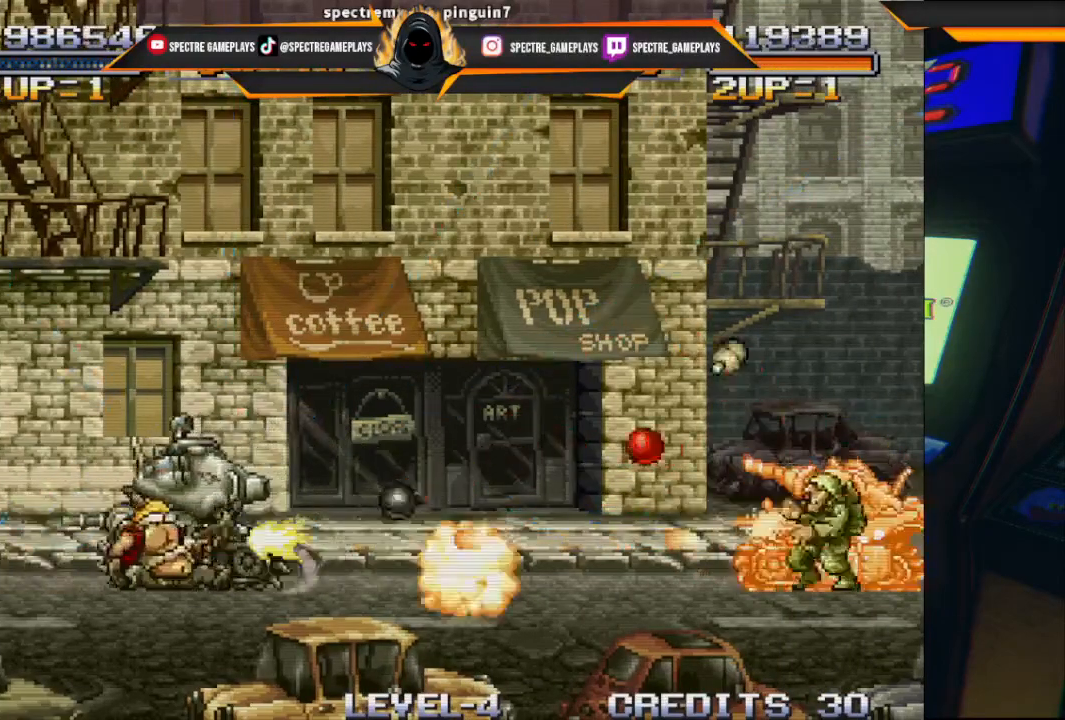
{"buttons": ["X", "DPAD_DOWN", "DPAD_RIGHT"], "left_stick": "center", "events": [[67, "X", "down"], [167, "X", "up"], [267, "X", "down"], [300, "DPAD_DOWN", "up"], [300, "X", "up"], [434, "X", "down"], [467, "DPAD_DOWN", "down"]]}
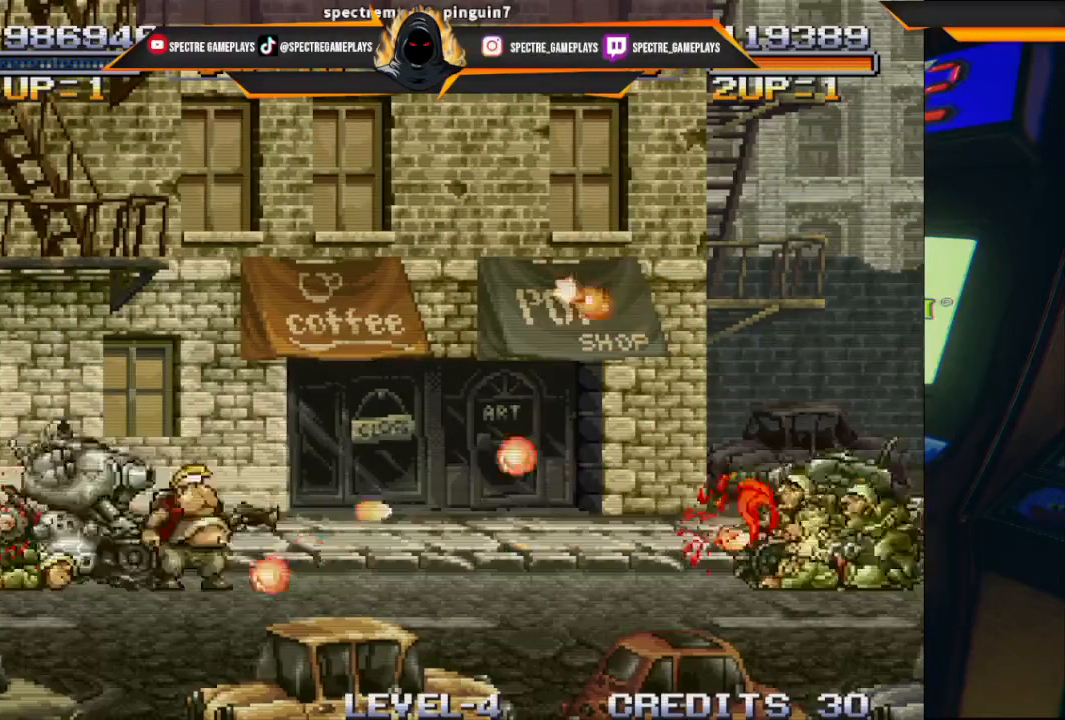
{"buttons": ["DPAD_LEFT"], "left_stick": "center", "events": [[34, "X", "up"], [101, "X", "down"], [167, "DPAD_RIGHT", "up"], [201, "X", "up"], [267, "X", "down"], [367, "X", "up"], [434, "DPAD_LEFT", "down"], [468, "DPAD_DOWN", "up"]]}
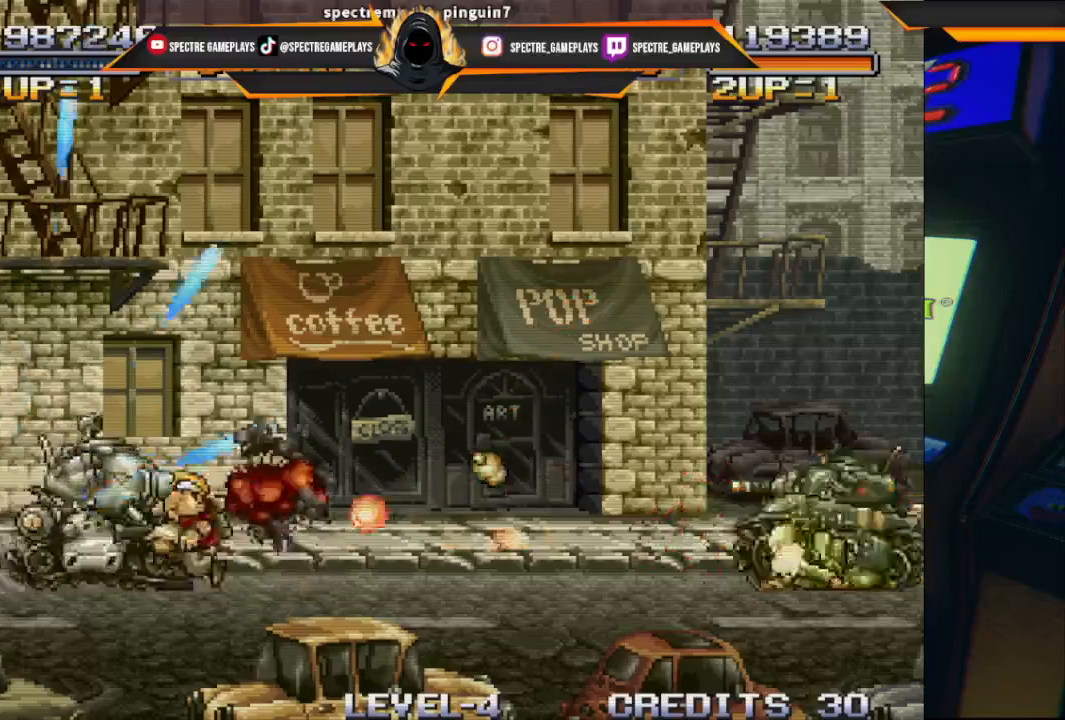
{"buttons": ["DPAD_LEFT"], "left_stick": "center", "events": []}
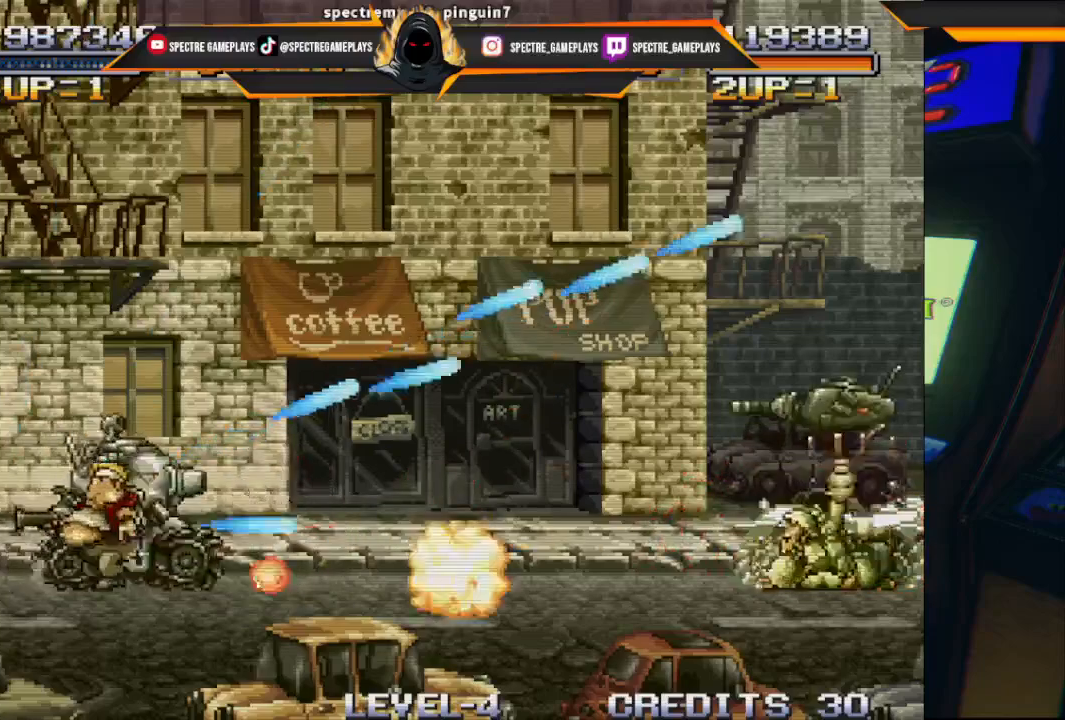
{"buttons": ["DPAD_RIGHT"], "left_stick": "center", "events": [[267, "DPAD_LEFT", "up"], [334, "DPAD_RIGHT", "down"], [401, "X", "down"], [468, "X", "up"]]}
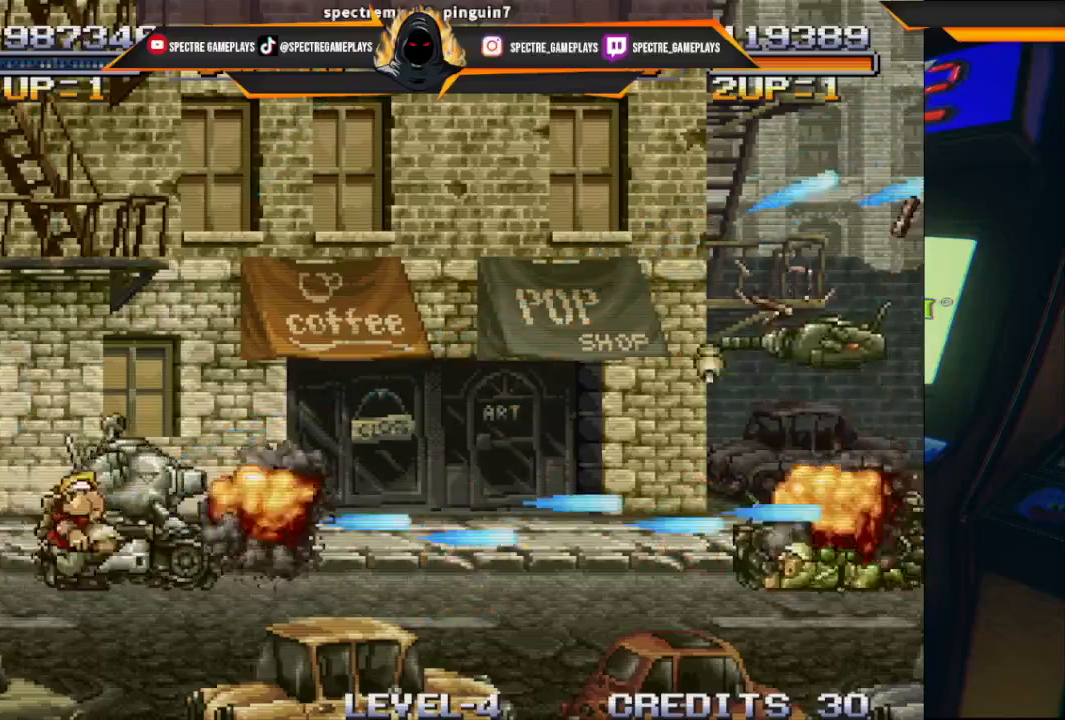
{"buttons": [], "left_stick": "center", "events": [[67, "X", "down"], [100, "DPAD_RIGHT", "up"], [133, "X", "up"], [234, "X", "down"], [300, "X", "up"], [400, "X", "down"], [467, "X", "up"]]}
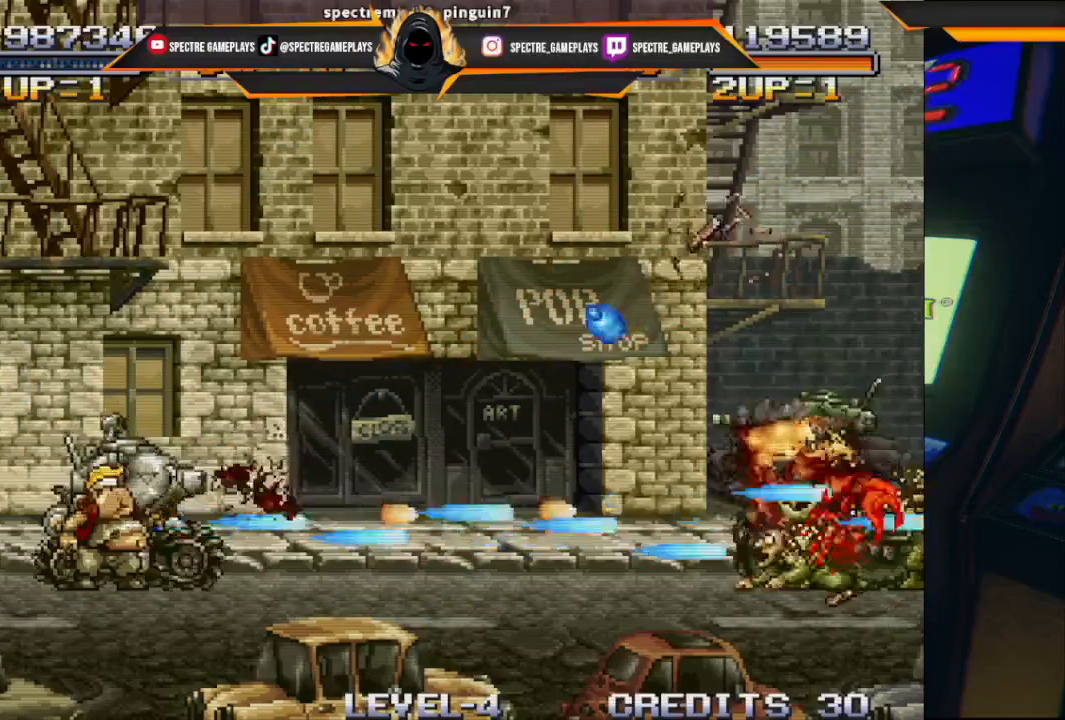
{"buttons": [], "left_stick": "center", "events": [[34, "X", "down"], [134, "X", "up"], [234, "X", "down"], [301, "X", "up"], [401, "X", "down"], [501, "X", "up"]]}
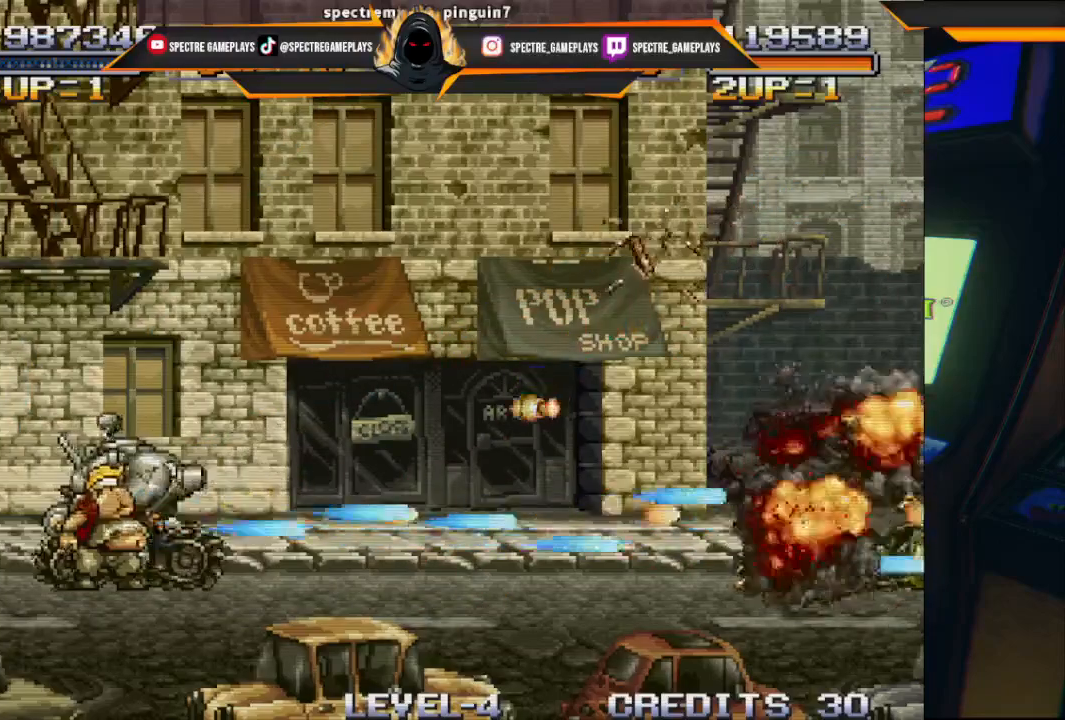
{"buttons": ["DPAD_DOWN", "DPAD_LEFT"], "left_stick": "center", "events": [[67, "X", "down"], [133, "DPAD_LEFT", "down"], [133, "X", "up"], [234, "X", "down"], [334, "X", "up"], [367, "DPAD_LEFT", "up"], [400, "DPAD_DOWN", "down"], [400, "DPAD_LEFT", "down"], [400, "X", "down"], [500, "X", "up"]]}
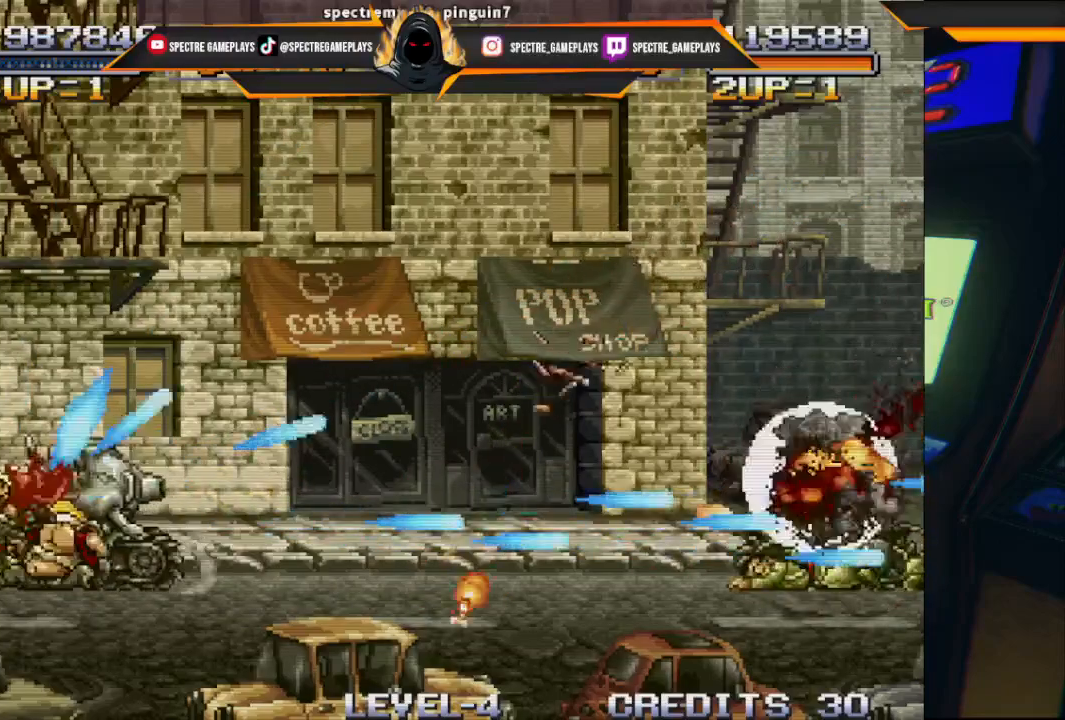
{"buttons": ["X", "DPAD_UP"], "left_stick": "center", "events": [[101, "X", "down"], [201, "X", "up"], [267, "X", "down"], [401, "X", "up"], [468, "X", "down"], [501, "DPAD_DOWN", "up"], [501, "DPAD_LEFT", "up"], [501, "DPAD_UP", "down"]]}
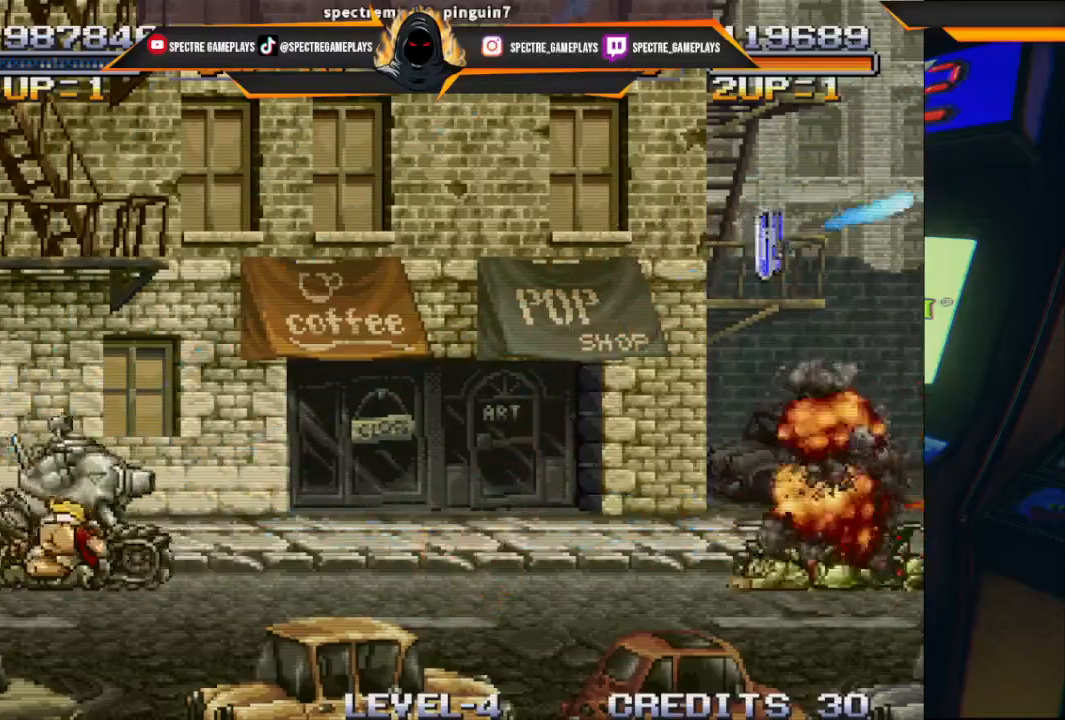
{"buttons": [], "left_stick": "center", "events": [[33, "DPAD_RIGHT", "down"], [33, "X", "up"], [67, "DPAD_UP", "up"], [133, "X", "down"], [234, "X", "up"], [334, "X", "down"], [434, "X", "up"], [467, "DPAD_RIGHT", "up"]]}
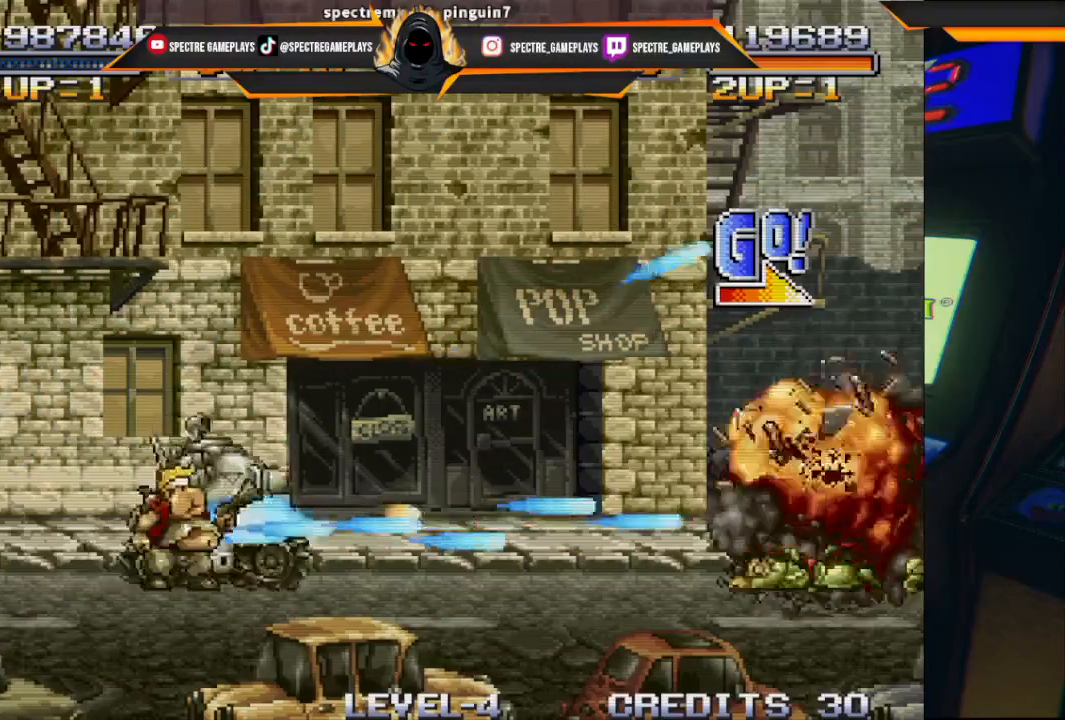
{"buttons": [], "left_stick": "center", "events": [[67, "X", "down"], [134, "X", "up"], [234, "X", "down"], [301, "X", "up"], [434, "X", "down"], [501, "X", "up"]]}
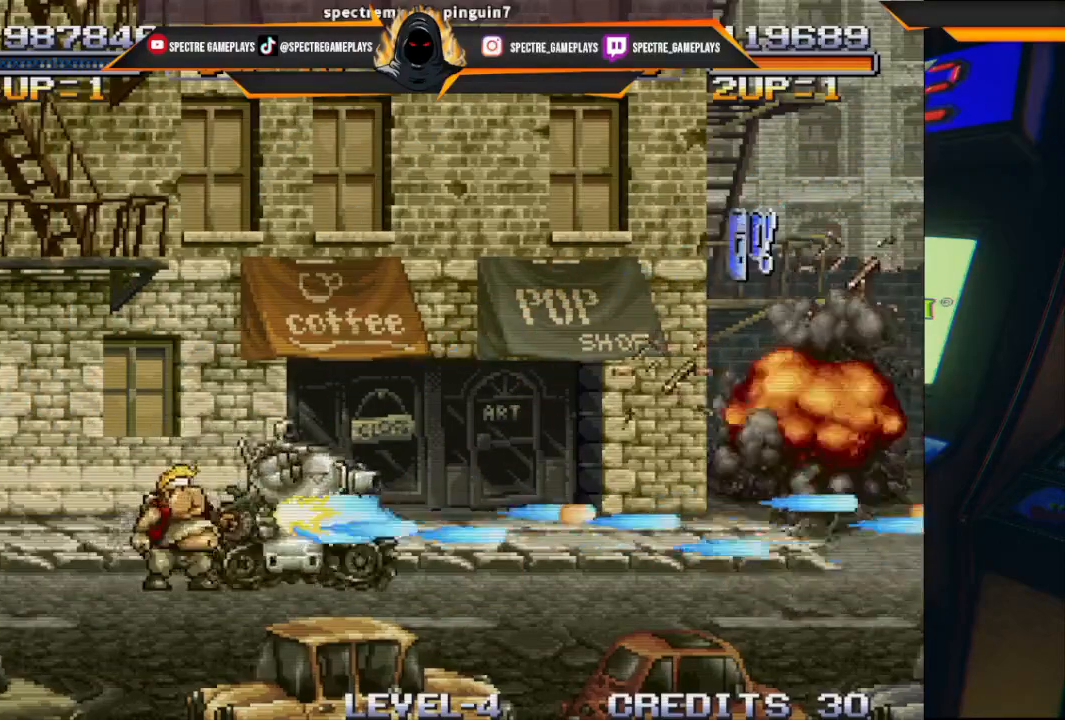
{"buttons": [], "left_stick": "center", "events": [[133, "X", "down"], [234, "X", "up"]]}
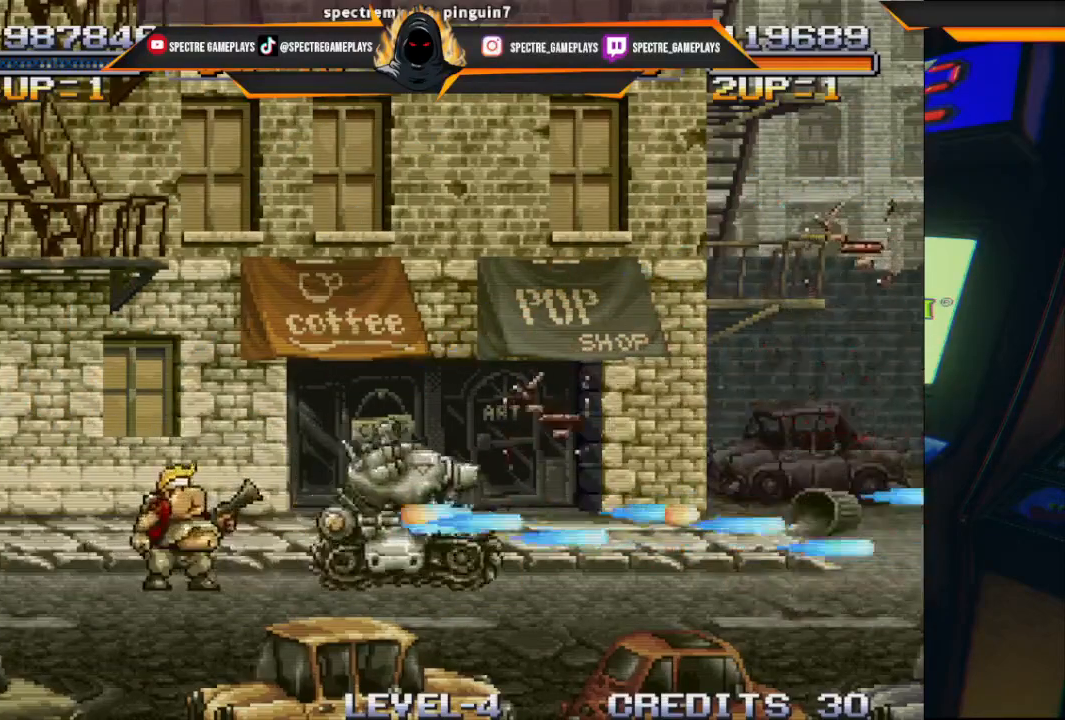
{"buttons": ["DPAD_LEFT"], "left_stick": "center", "events": [[234, "X", "down"], [267, "DPAD_RIGHT", "down"], [301, "X", "up"], [401, "DPAD_LEFT", "down"], [401, "DPAD_RIGHT", "up"], [468, "X", "down"], [501, "X", "up"]]}
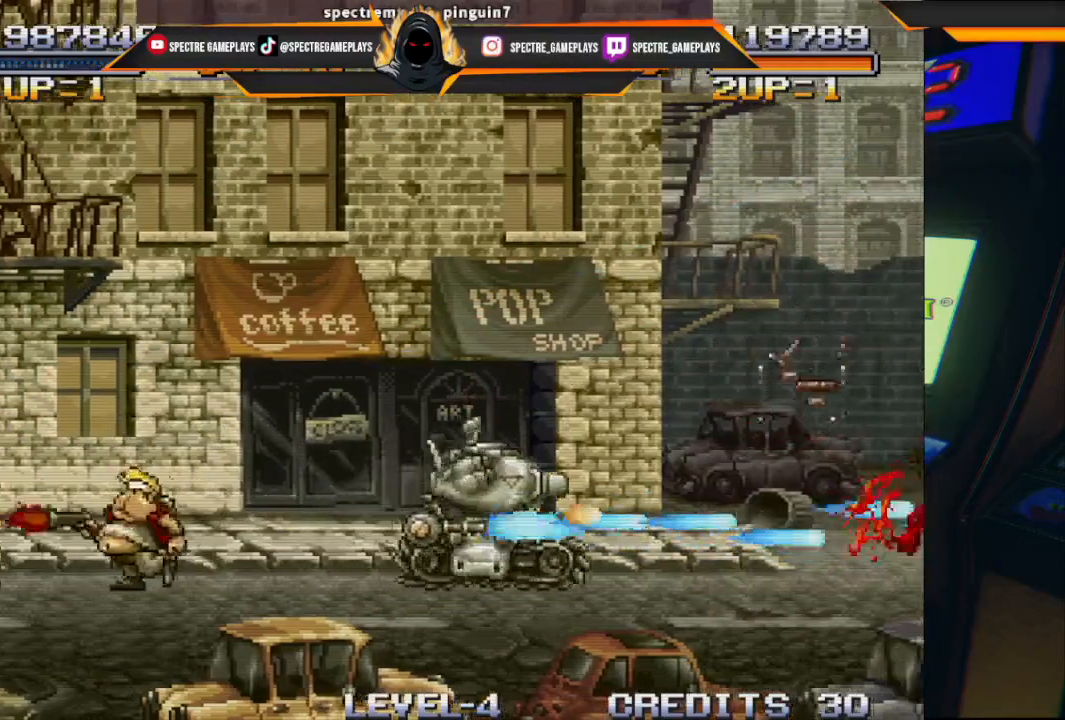
{"buttons": ["DPAD_DOWN", "DPAD_LEFT"], "left_stick": "center", "events": [[100, "DPAD_DOWN", "down"], [133, "X", "down"], [300, "X", "up"], [367, "X", "down"], [467, "X", "up"]]}
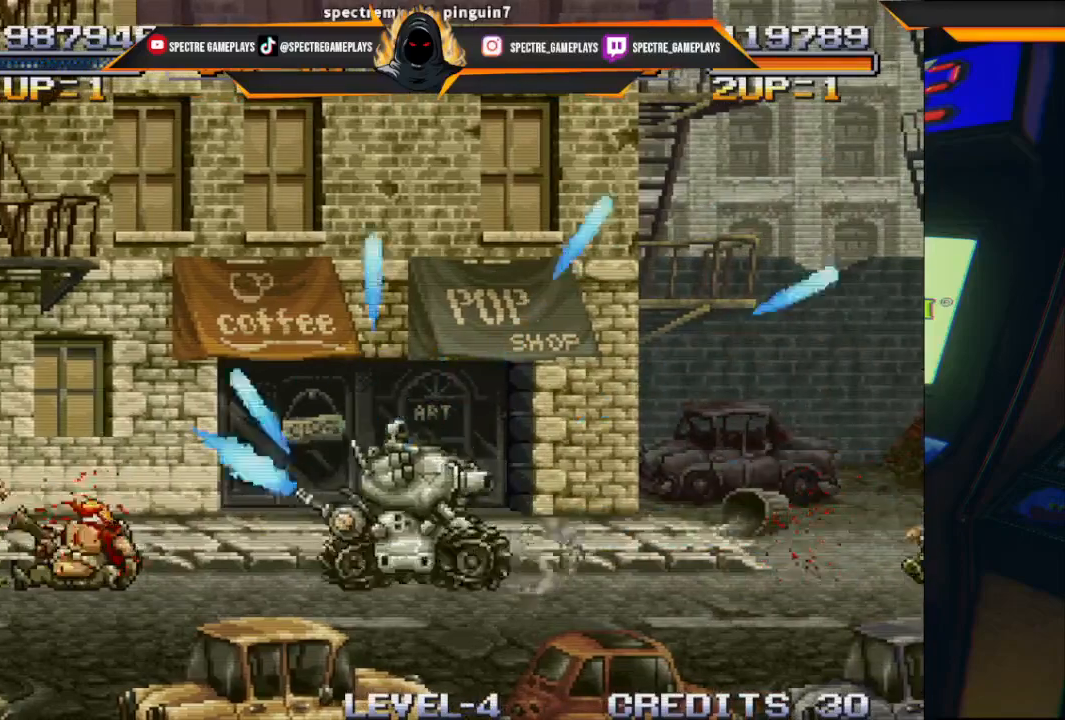
{"buttons": ["X", "DPAD_RIGHT"], "left_stick": "center", "events": [[34, "X", "down"], [101, "DPAD_LEFT", "up"], [134, "DPAD_DOWN", "up"], [134, "DPAD_RIGHT", "down"], [134, "X", "up"], [234, "X", "down"], [334, "X", "up"], [367, "DPAD_DOWN", "down"], [434, "DPAD_DOWN", "up"], [468, "X", "down"]]}
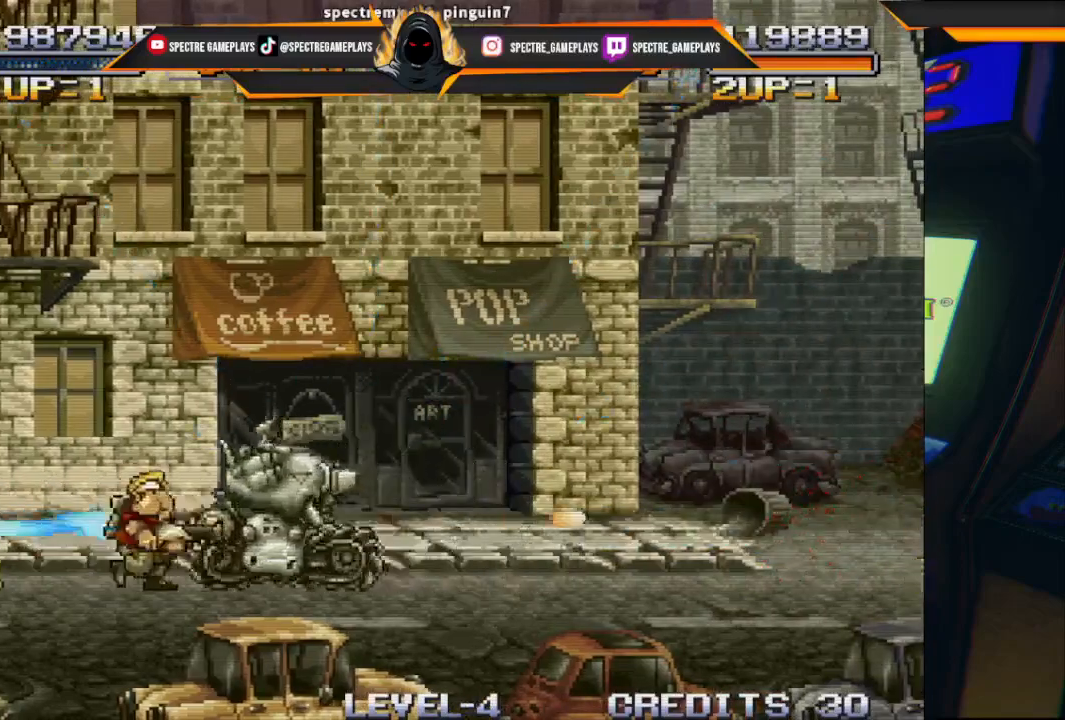
{"buttons": ["DPAD_RIGHT"], "left_stick": "center", "events": [[33, "X", "up"], [167, "X", "down"], [267, "X", "up"], [400, "X", "down"], [467, "X", "up"]]}
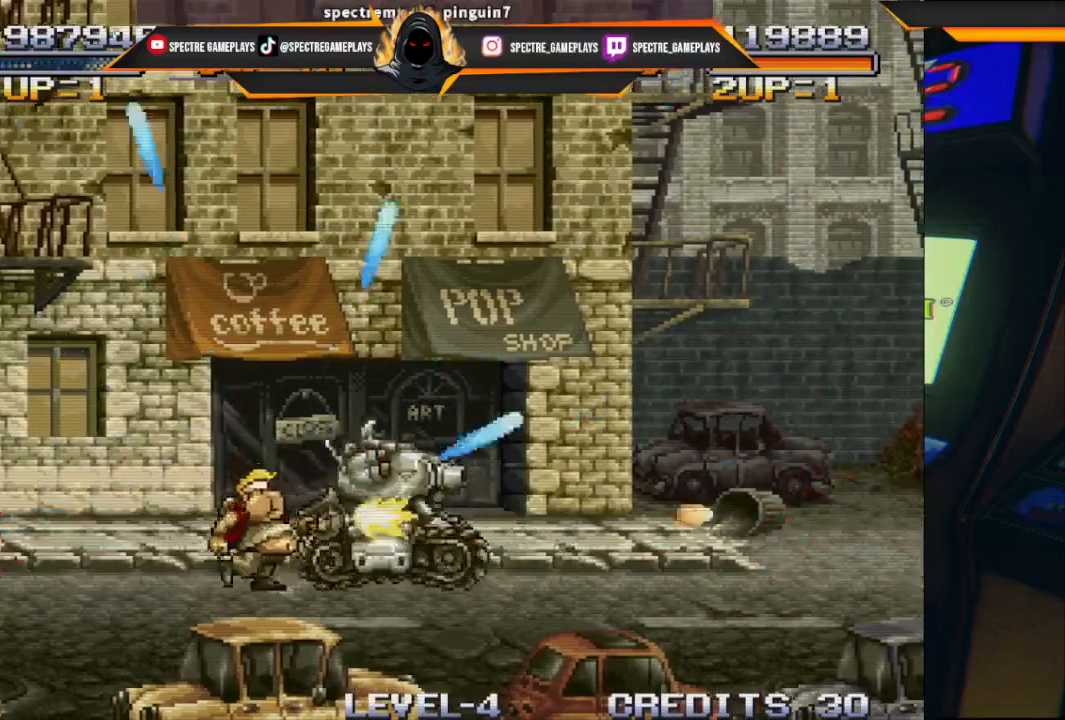
{"buttons": ["DPAD_RIGHT"], "left_stick": "center", "events": [[101, "X", "down"], [134, "DPAD_RIGHT", "up"], [167, "DPAD_LEFT", "down"], [167, "X", "up"], [301, "X", "down"], [367, "DPAD_DOWN", "down"], [367, "X", "up"], [401, "DPAD_LEFT", "up"], [434, "DPAD_RIGHT", "down"], [501, "DPAD_DOWN", "up"]]}
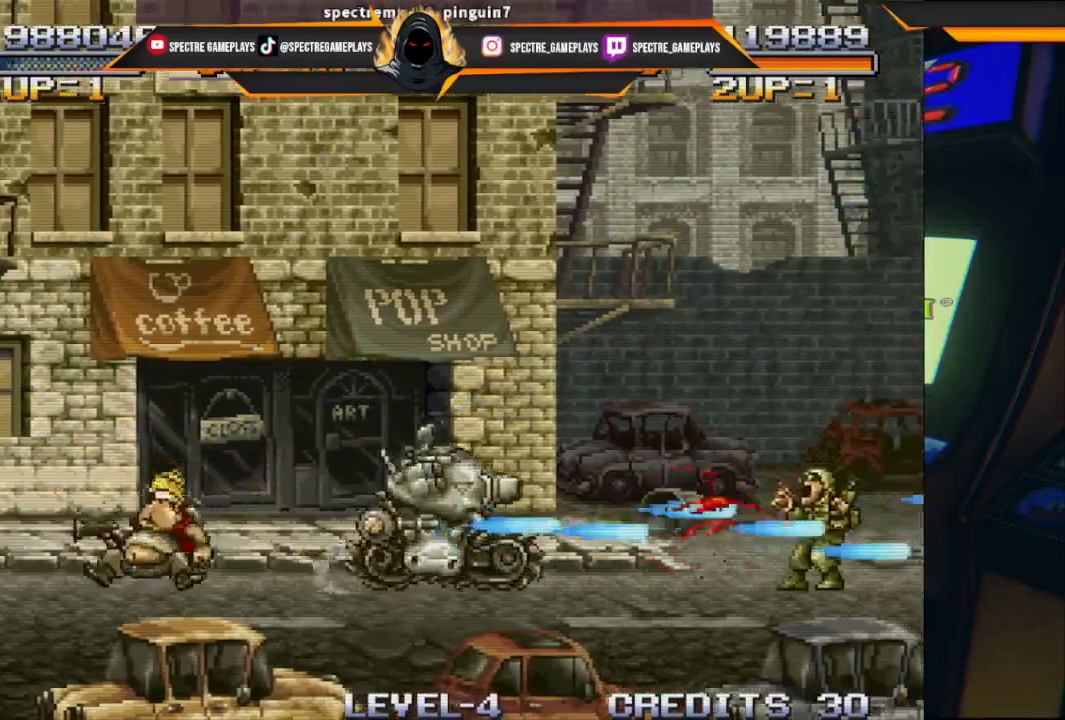
{"buttons": ["X", "DPAD_RIGHT"], "left_stick": "center", "events": [[33, "DPAD_RIGHT", "up"], [133, "DPAD_RIGHT", "down"], [234, "X", "down"], [334, "X", "up"], [434, "X", "down"]]}
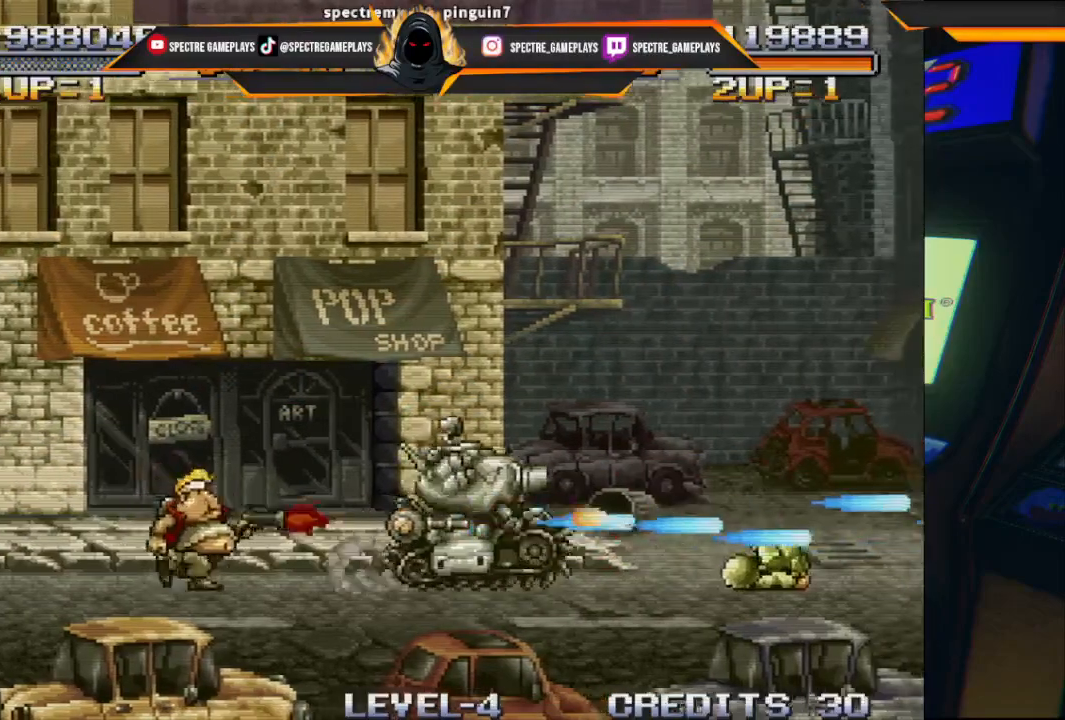
{"buttons": ["DPAD_RIGHT"], "left_stick": "center", "events": [[34, "X", "up"], [134, "X", "down"], [234, "X", "up"], [367, "X", "down"], [468, "X", "up"]]}
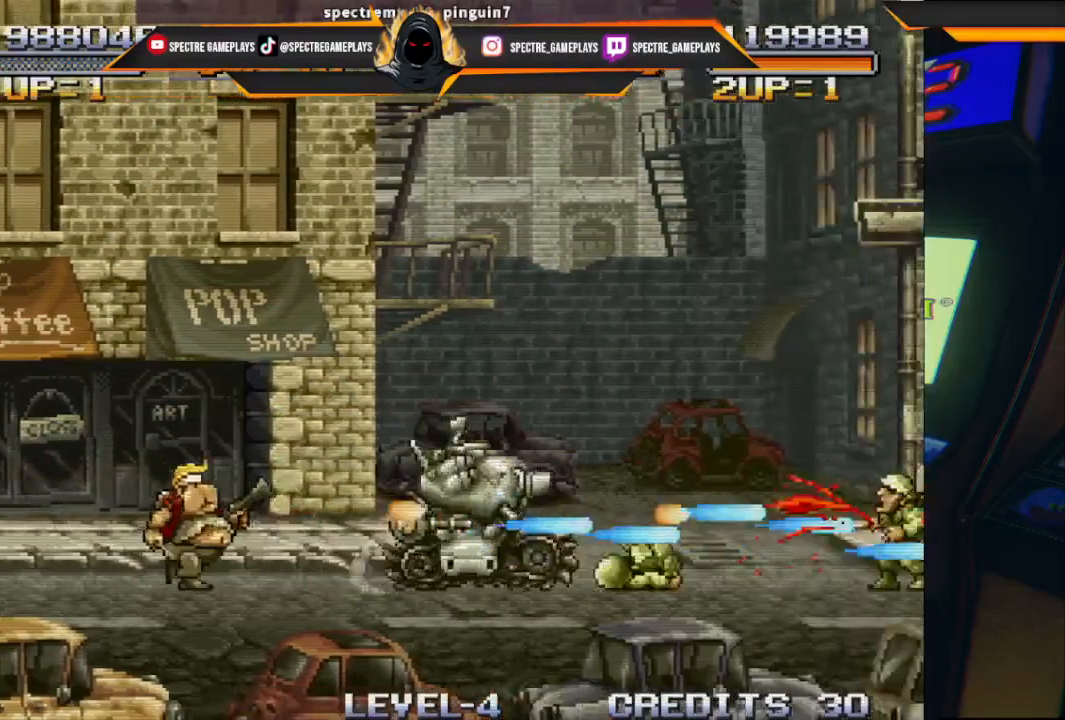
{"buttons": ["X", "DPAD_RIGHT"], "left_stick": "center", "events": [[67, "X", "down"], [167, "DPAD_RIGHT", "up"], [200, "X", "up"], [300, "X", "down"], [400, "X", "up"], [467, "DPAD_RIGHT", "down"], [500, "X", "down"]]}
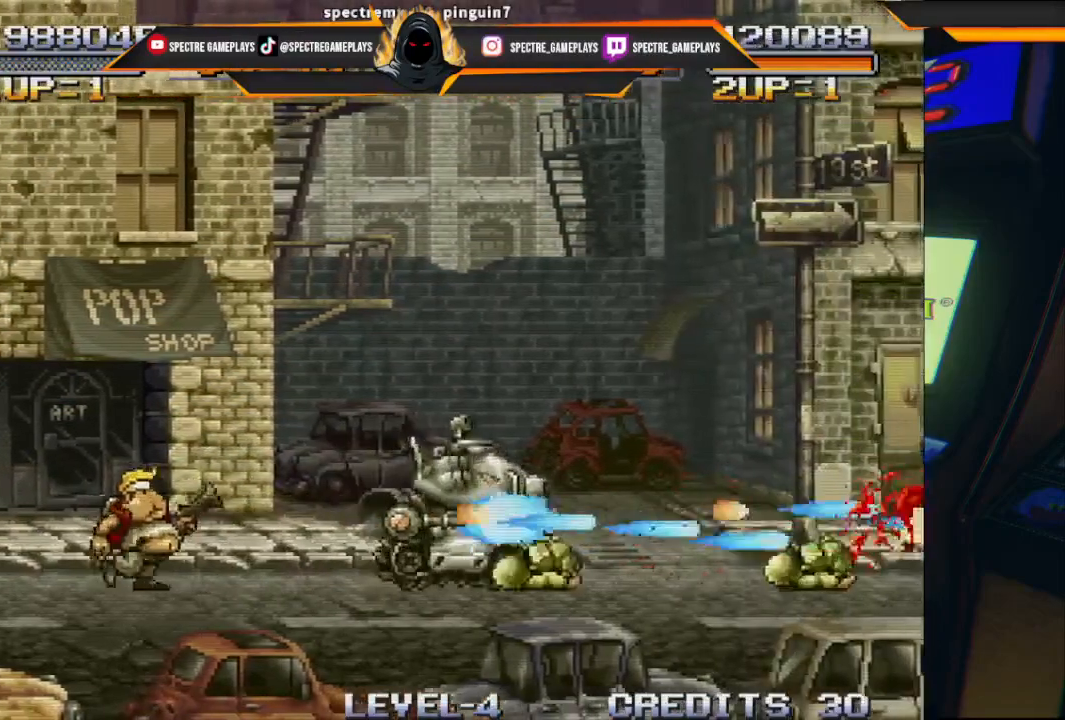
{"buttons": ["X", "DPAD_RIGHT"], "left_stick": "center", "events": [[134, "X", "up"], [234, "X", "down"], [301, "X", "up"], [434, "X", "down"]]}
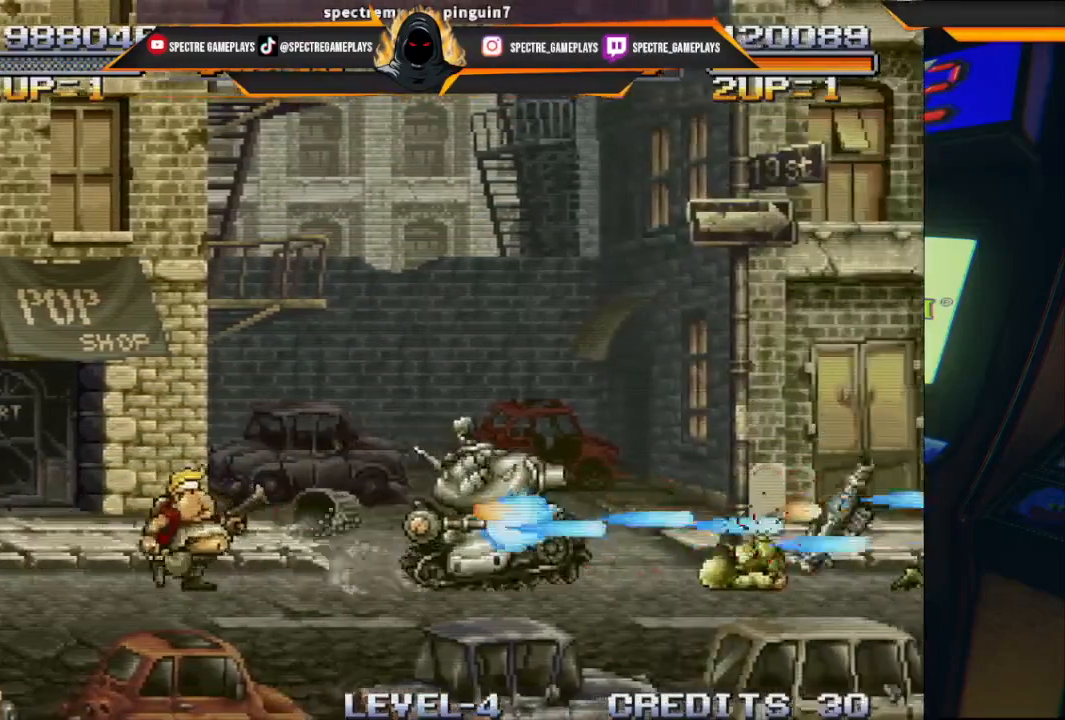
{"buttons": [], "left_stick": "center", "events": [[33, "X", "up"], [133, "X", "down"], [267, "X", "up"], [367, "X", "down"], [400, "DPAD_RIGHT", "up"], [467, "X", "up"]]}
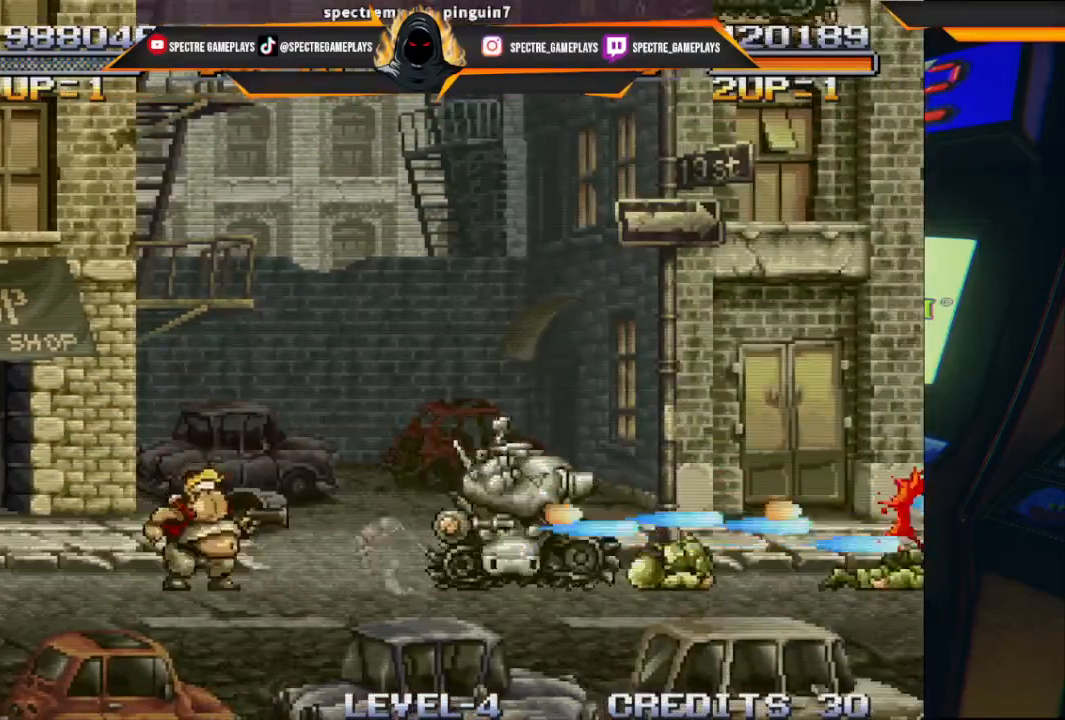
{"buttons": ["DPAD_LEFT"], "left_stick": "center", "events": [[501, "DPAD_LEFT", "down"]]}